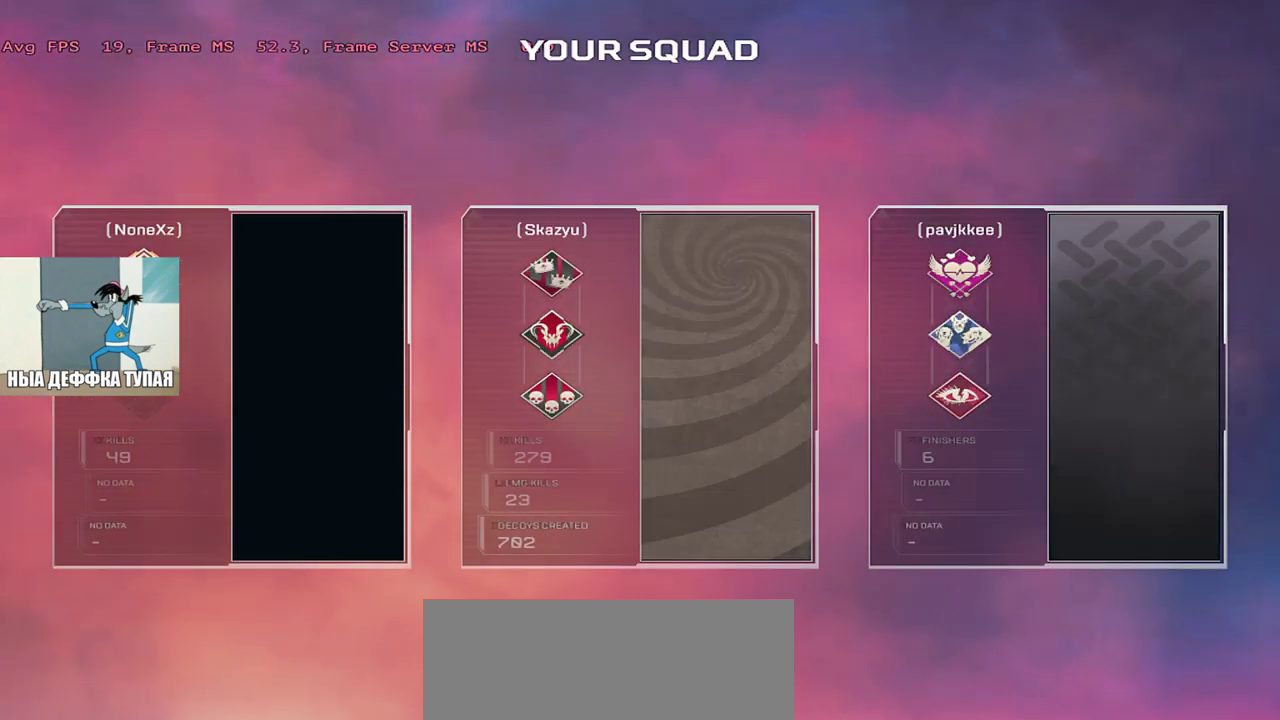
Gameplay with keyboard and mouse; each line is a JSON object with the keys and mouse buttons held at the frame after it. "events" lists presses ("down") and releases ("up") of "1", "2", "3", "4", "5", "a", "alt", "b", "c", "ctrl", "d", "e", "f", "g", "q", "r", "s", "shift", "space", "t", "tab", "v", "w", "x", "z", "mouse_left", "mouse_wheel", "mouse_right", "mouse_mb4" and "mouse_mb5" between this image and that frame as [ms after this image, input, new state], when the widget could be followed in between. "mouse_left", "mouse_wheel", "mouse_right", "mouse_mb4", "mouse_mb5" = the "left", "wheel", "right", "mb4", "mb5" buttons of the "mouse" list. No other keys are recorded. "wheel" means that the mouse wheel is clicked or scrolled. Mouse movement is not recorded.
{"keys": [], "mouse": ["left"], "events": [[500, "mouse_left", "down"]]}
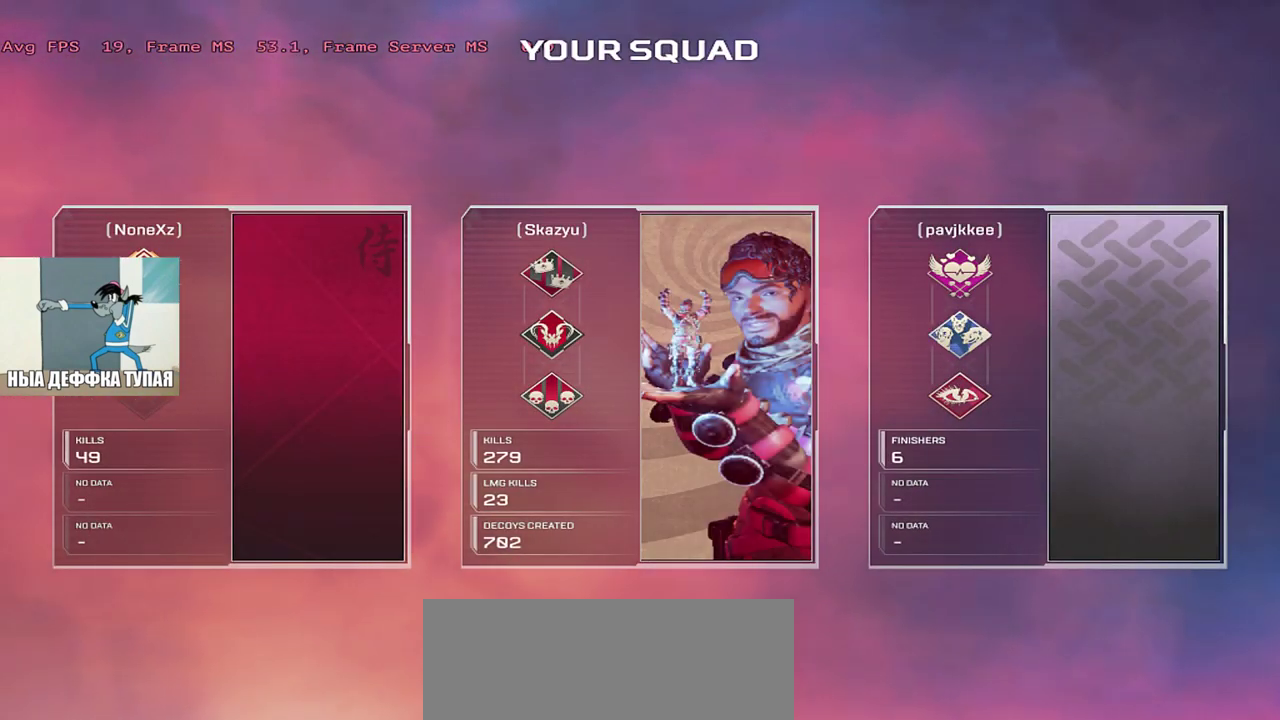
{"keys": [], "mouse": [], "events": [[50, "mouse_left", "up"]]}
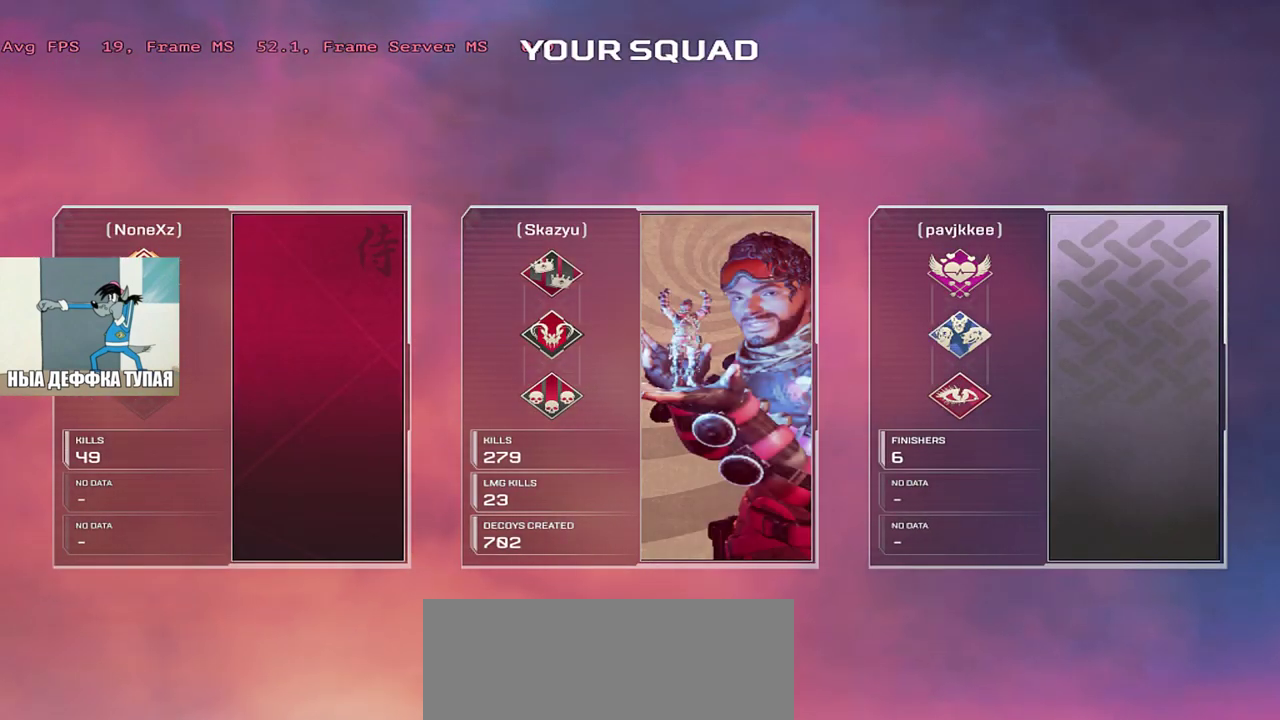
{"keys": [], "mouse": [], "events": []}
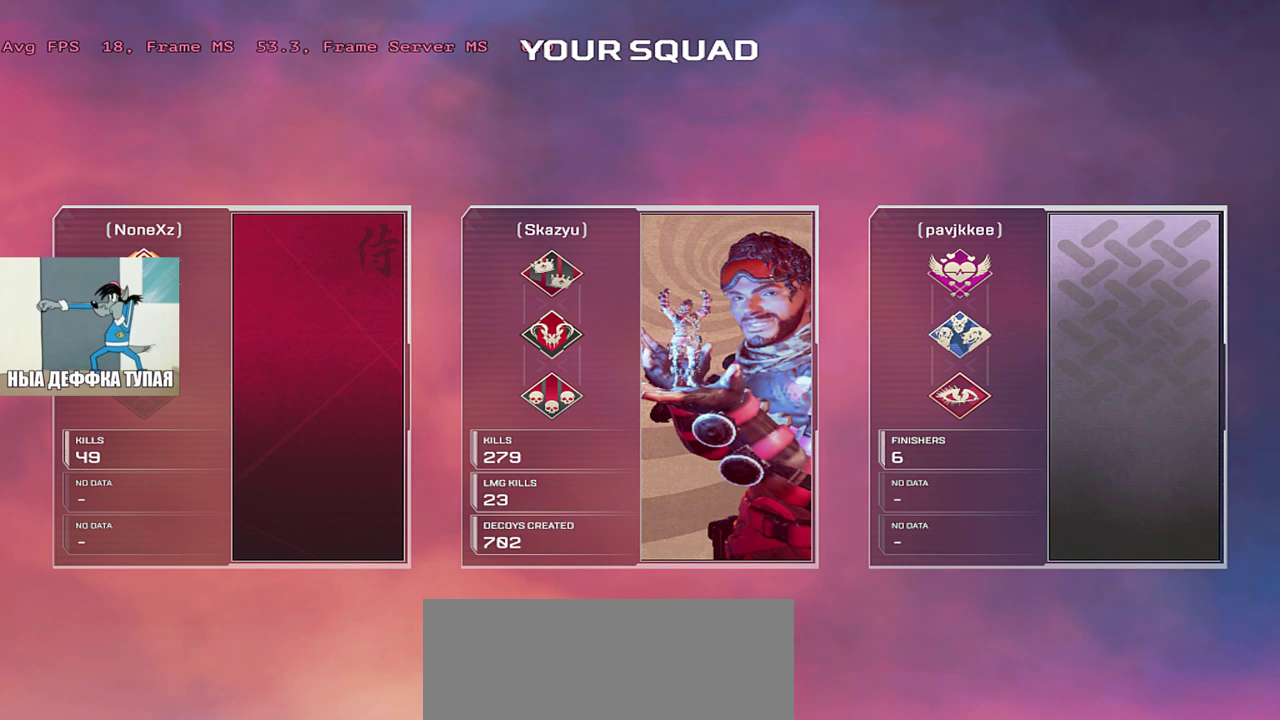
{"keys": [], "mouse": [], "events": []}
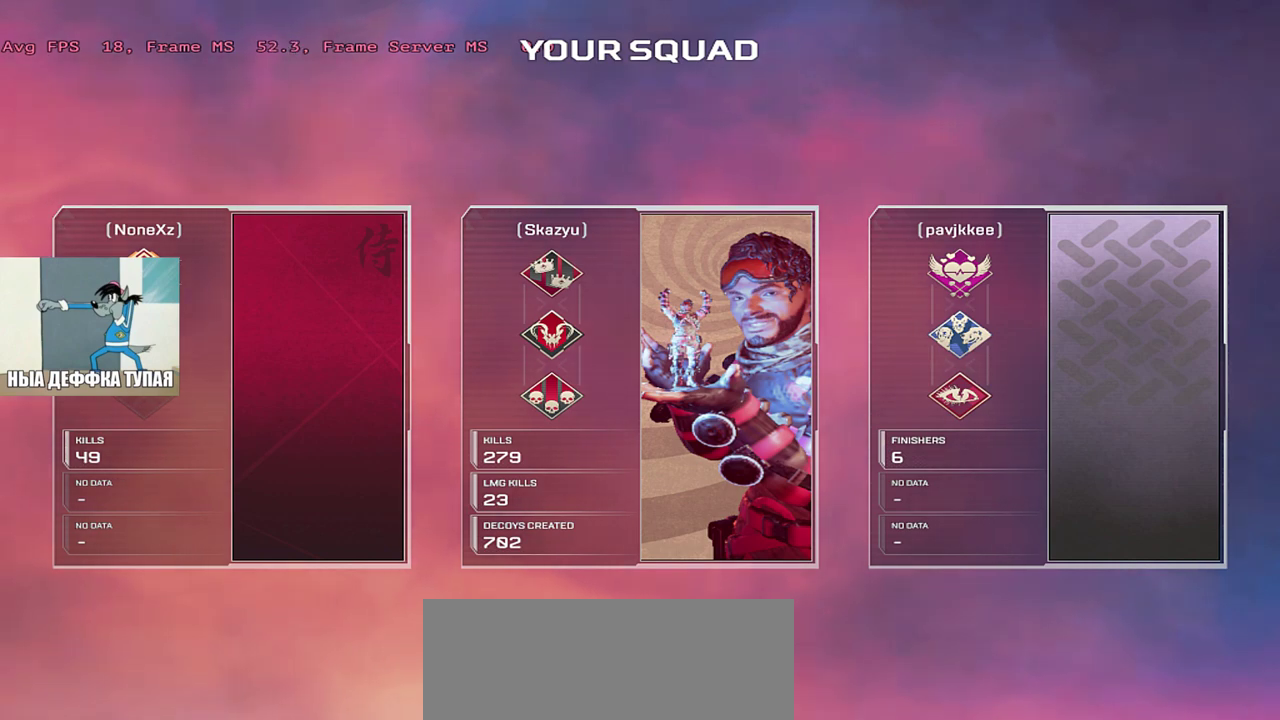
{"keys": [], "mouse": [], "events": []}
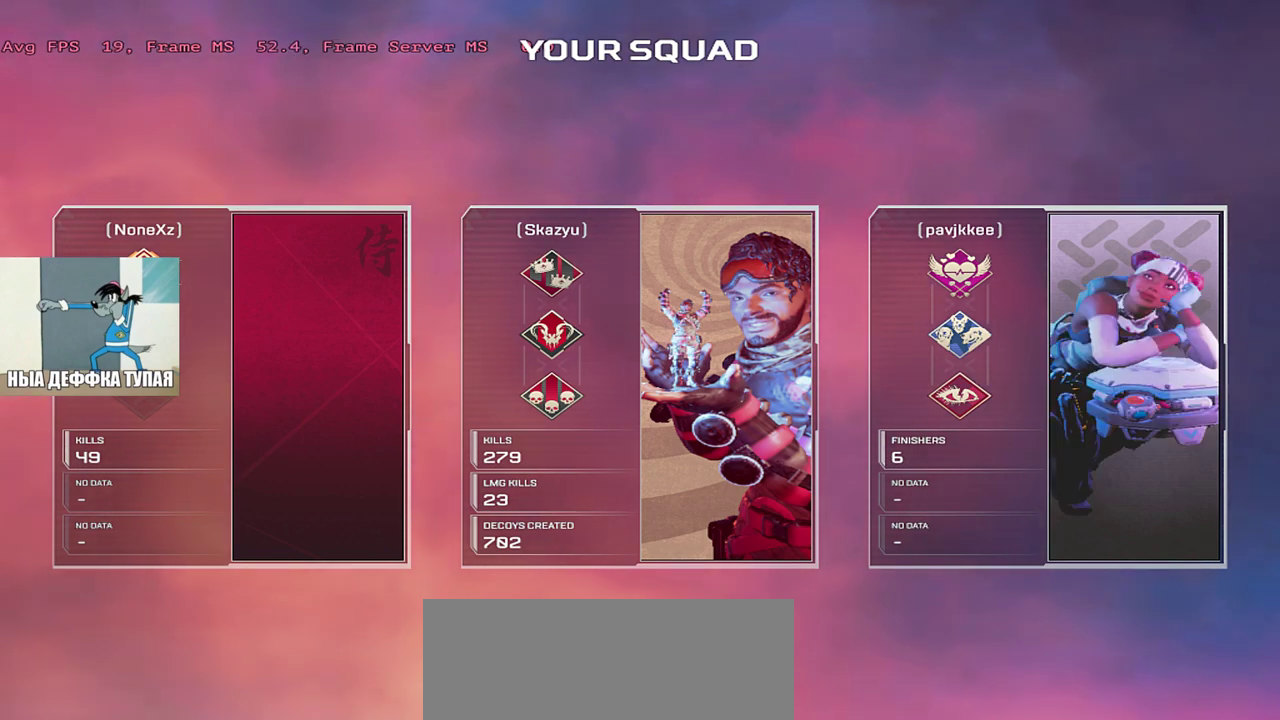
{"keys": [], "mouse": [], "events": []}
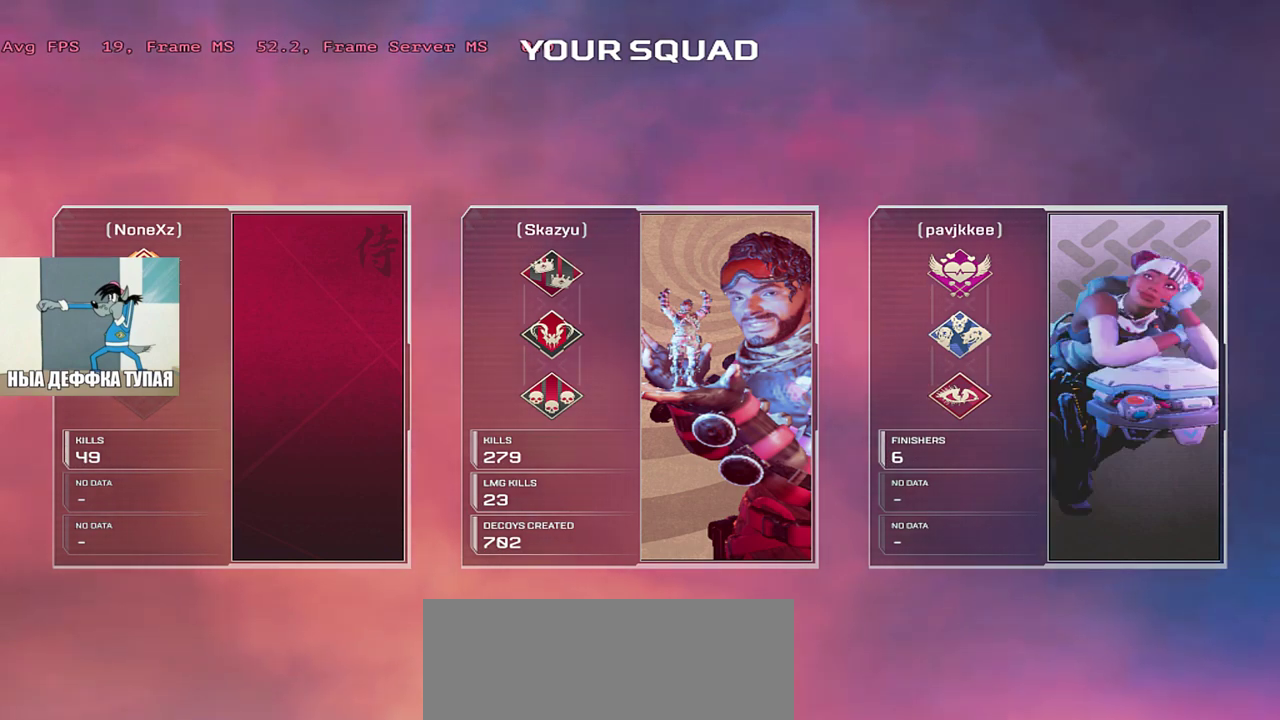
{"keys": [], "mouse": [], "events": [[117, "mouse_left", "down"], [167, "mouse_left", "up"], [450, "mouse_left", "down"], [500, "mouse_left", "up"]]}
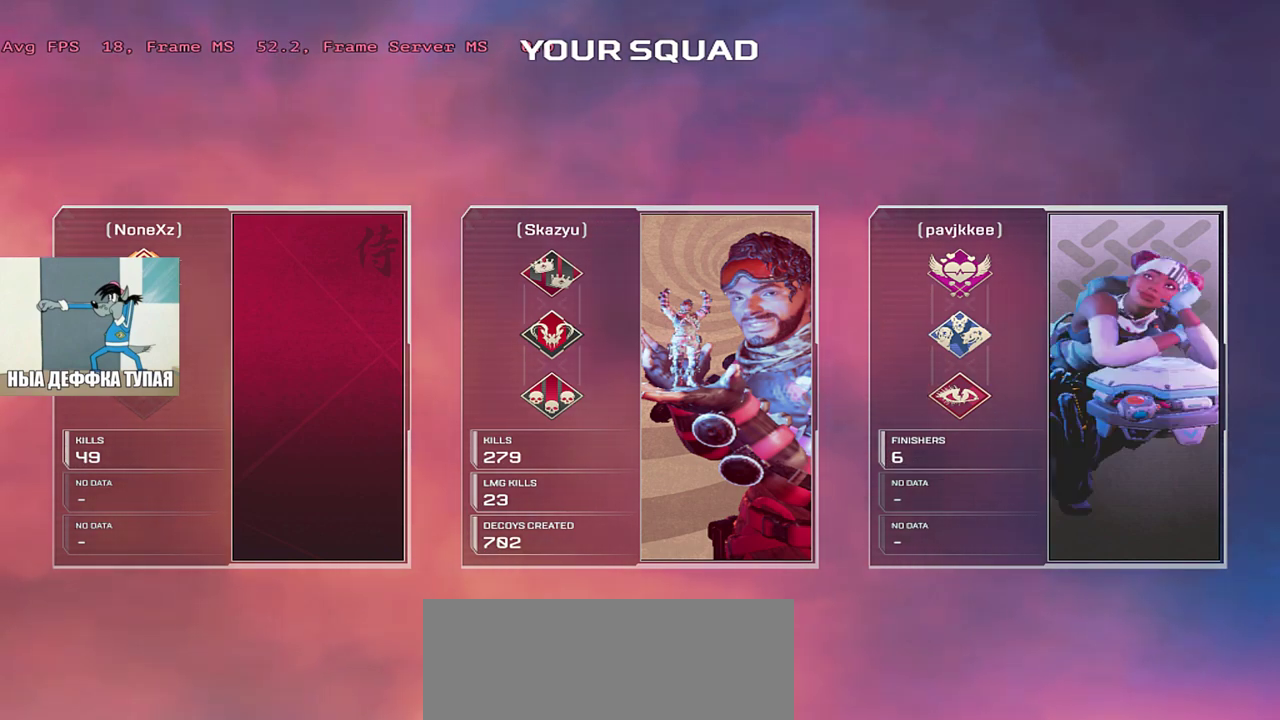
{"keys": [], "mouse": [], "events": [[400, "mouse_left", "down"], [450, "mouse_left", "up"]]}
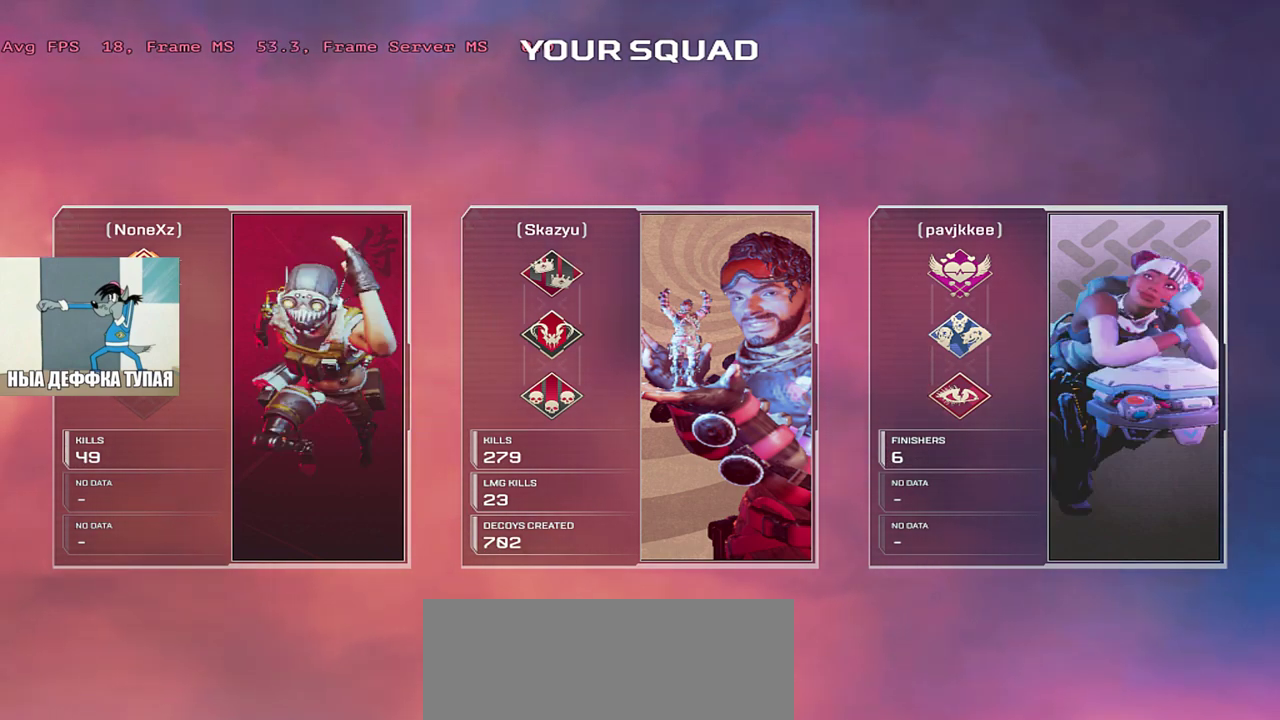
{"keys": [], "mouse": [], "events": []}
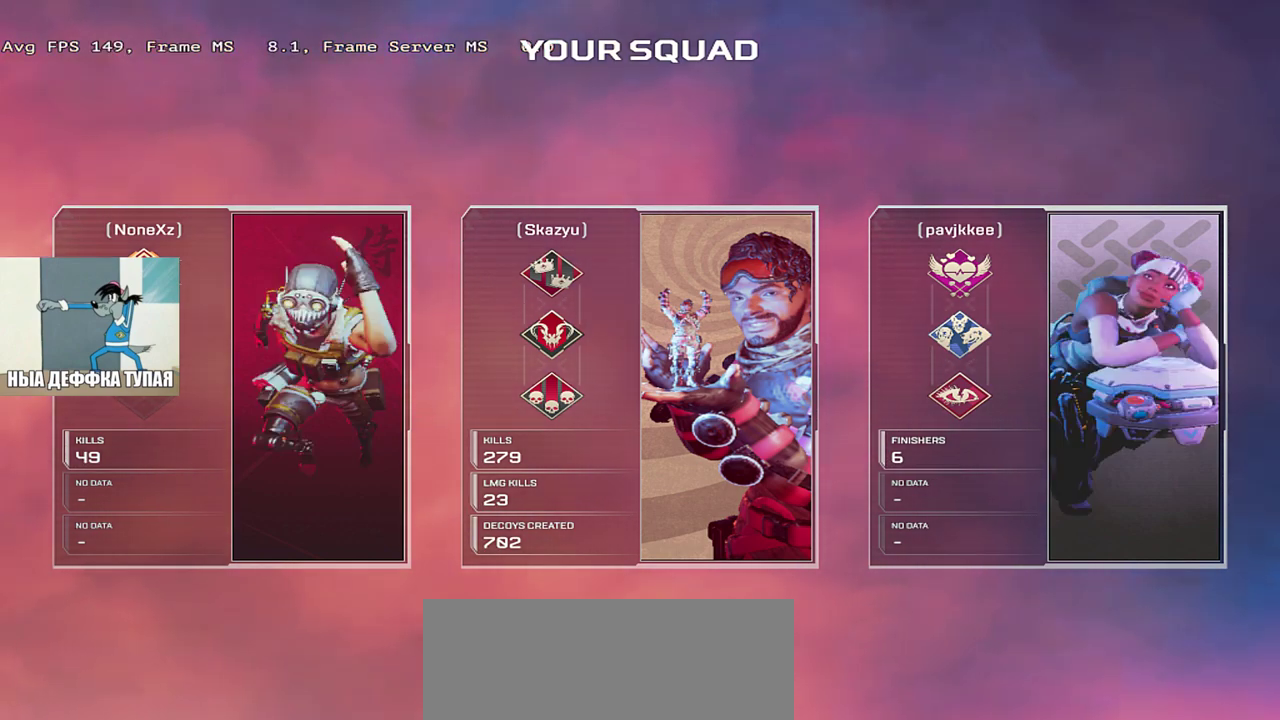
{"keys": [], "mouse": [], "events": []}
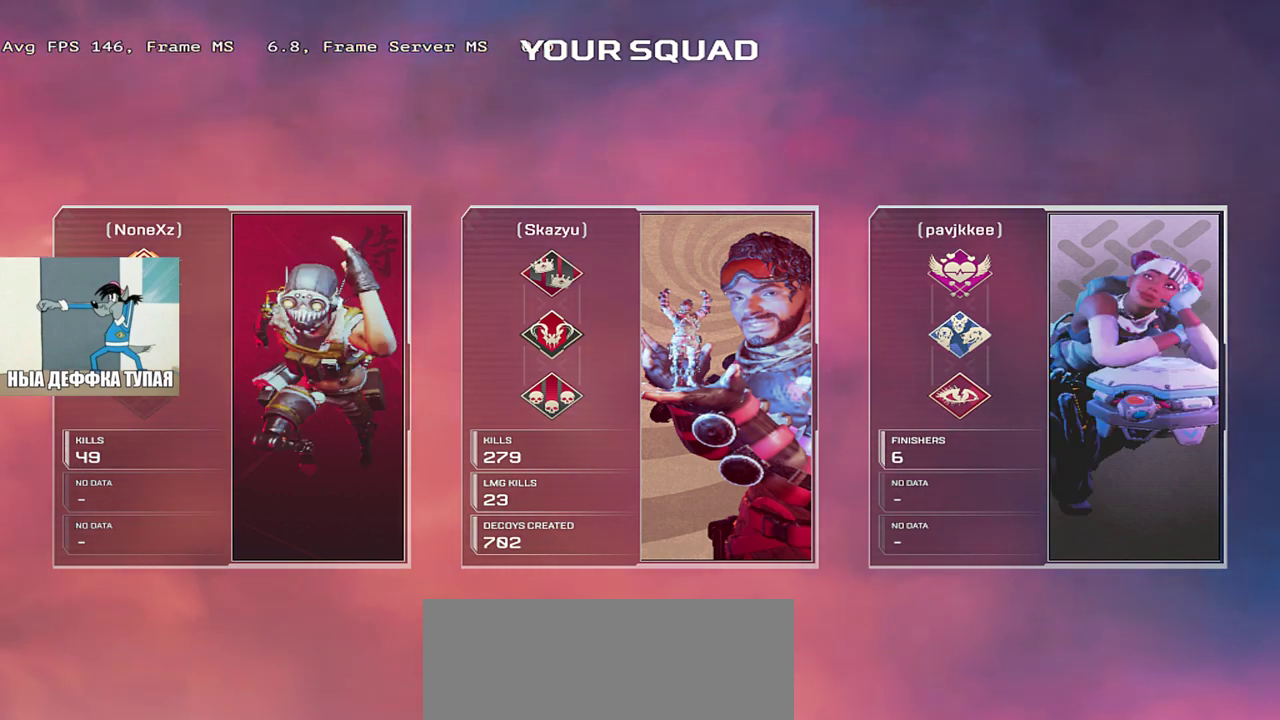
{"keys": [], "mouse": [], "events": []}
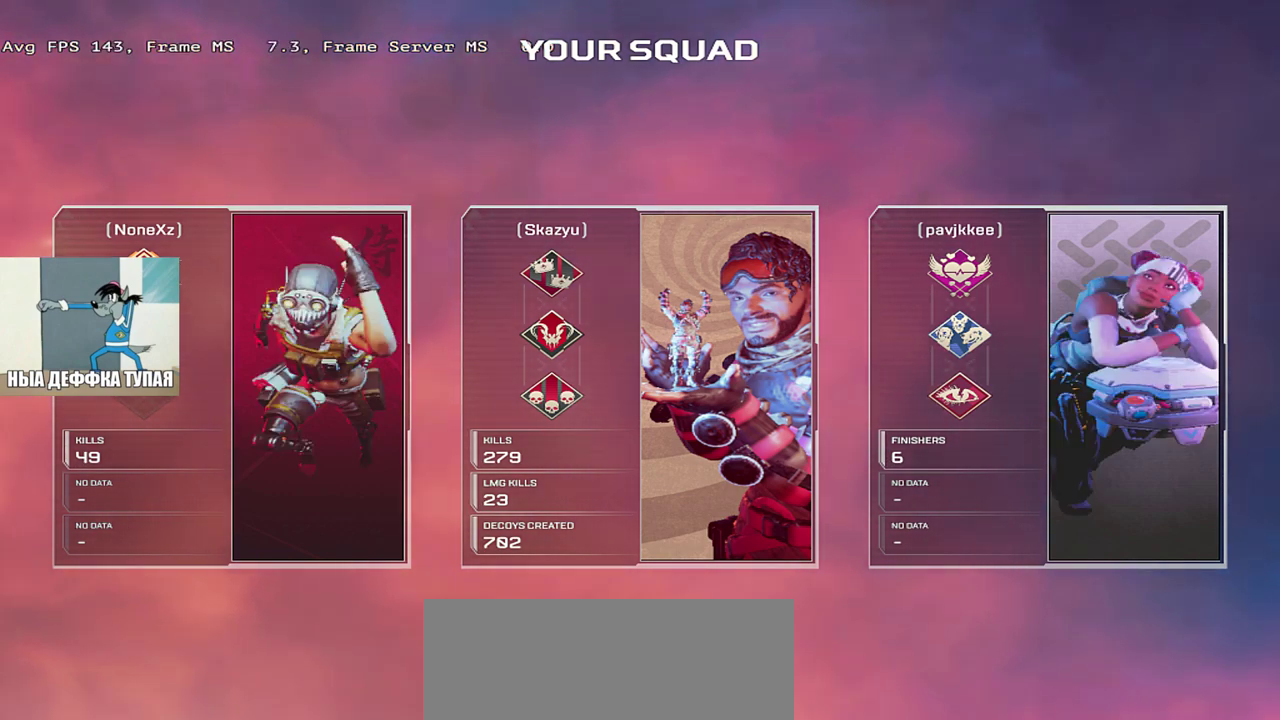
{"keys": [], "mouse": [], "events": []}
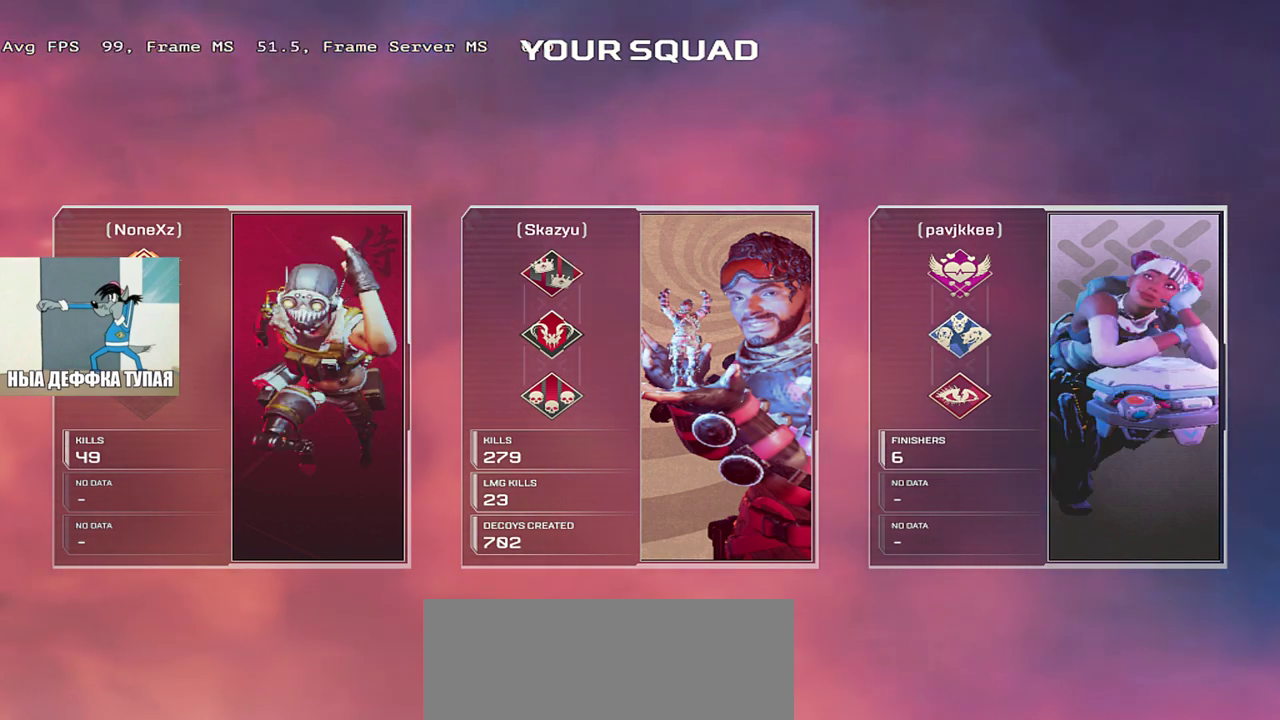
{"keys": [], "mouse": [], "events": []}
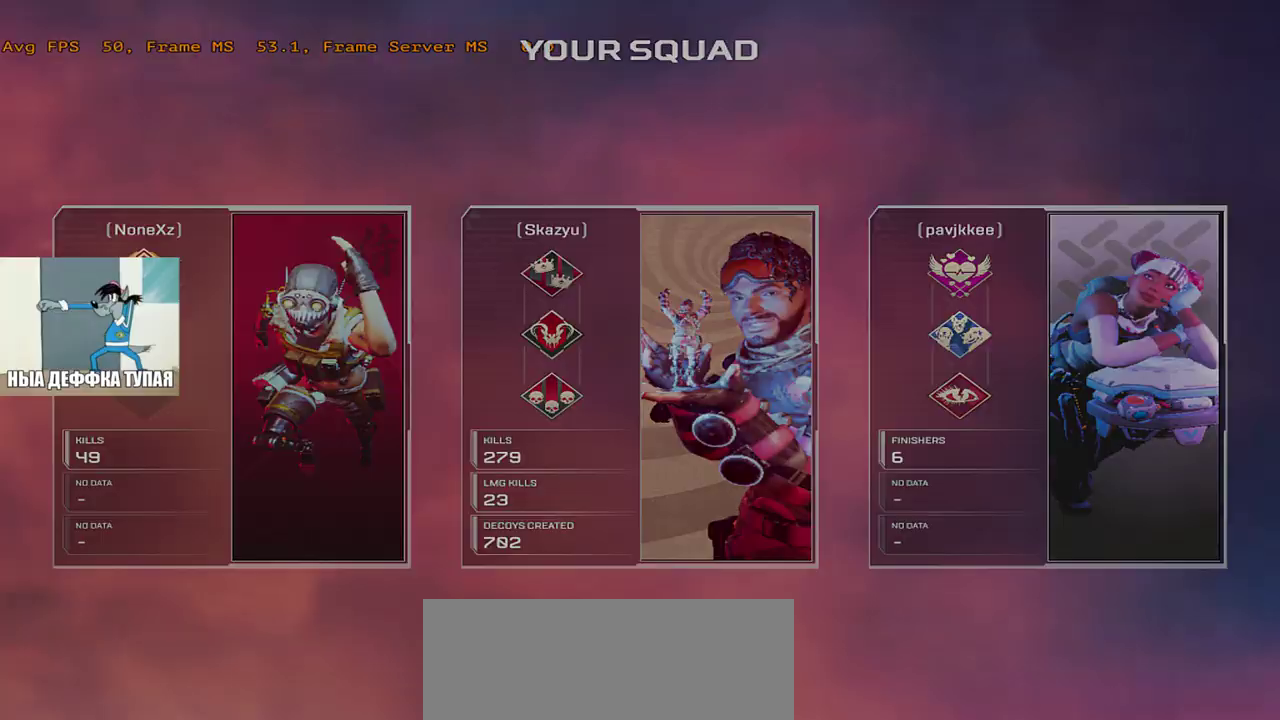
{"keys": [], "mouse": [], "events": [[250, "mouse_left", "down"], [283, "mouse_left", "up"]]}
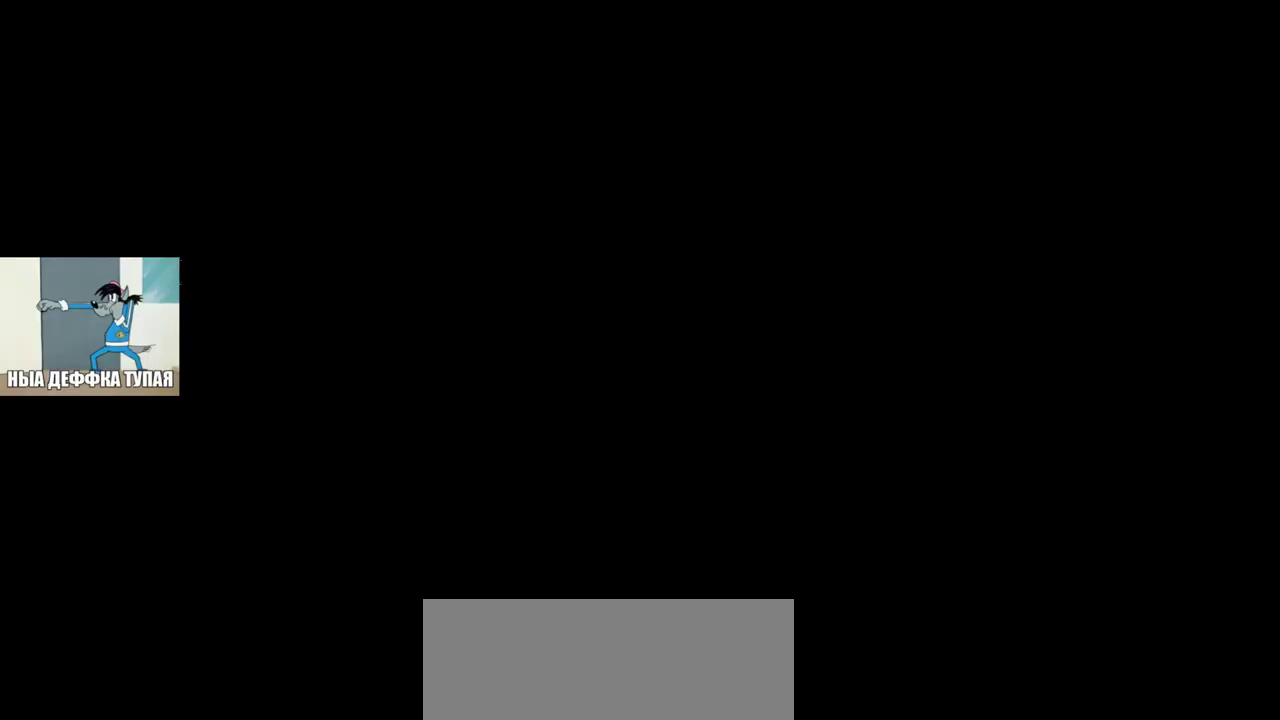
{"keys": [], "mouse": [], "events": []}
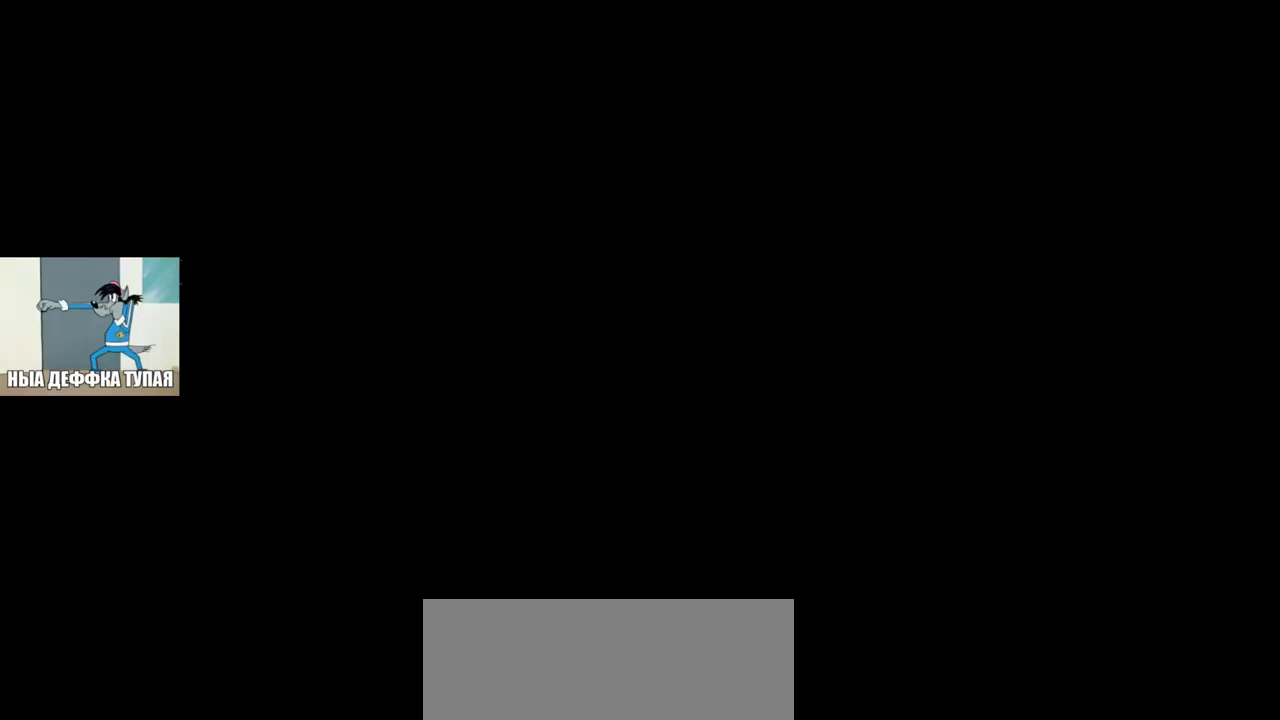
{"keys": [], "mouse": [], "events": []}
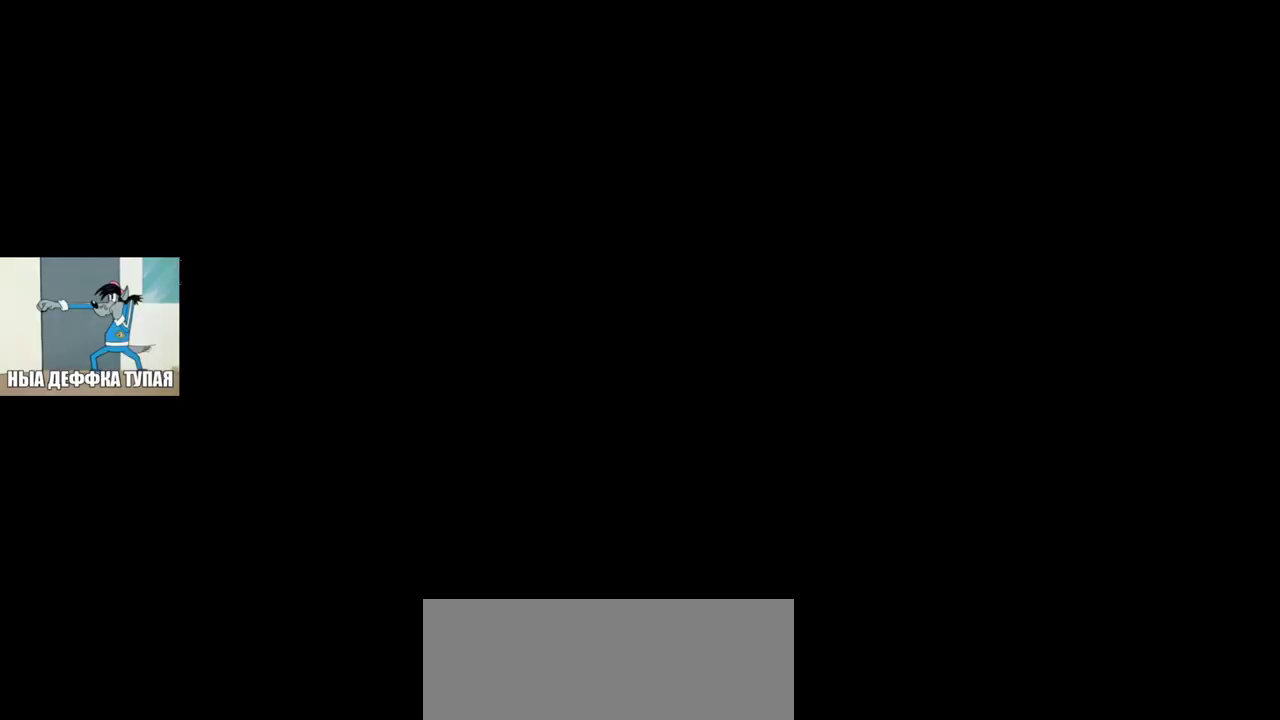
{"keys": [], "mouse": [], "events": []}
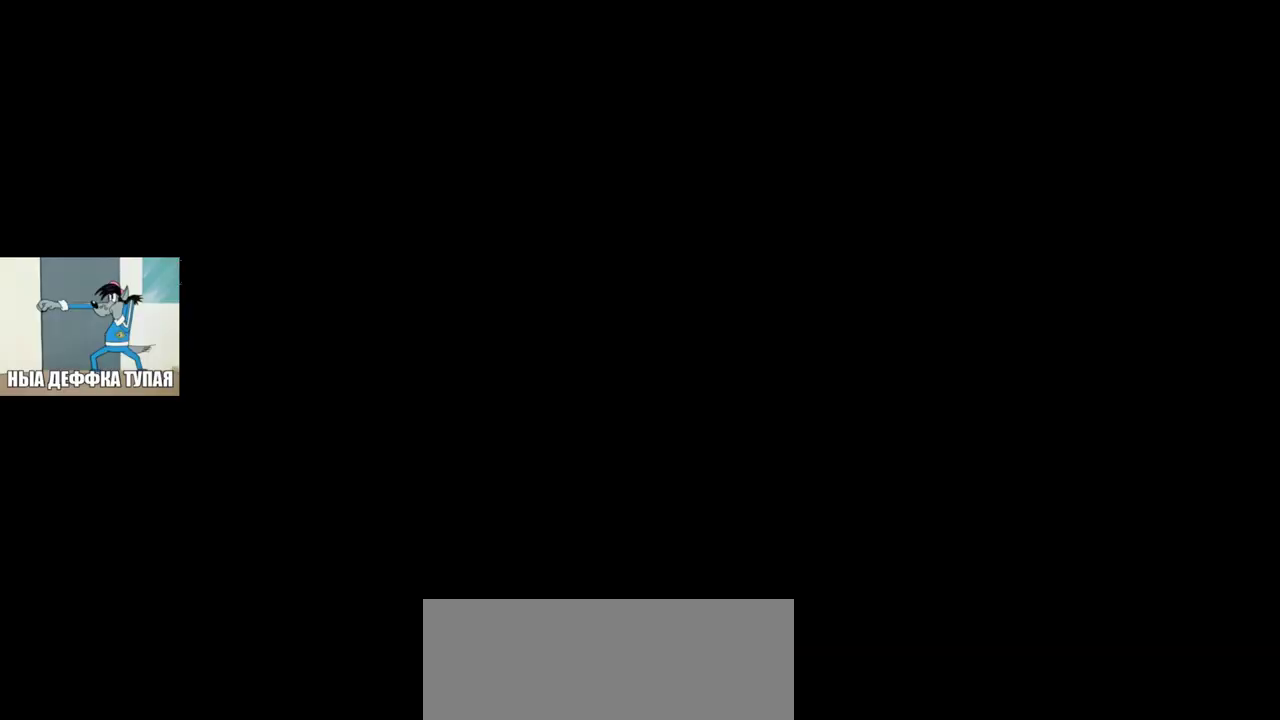
{"keys": [], "mouse": [], "events": []}
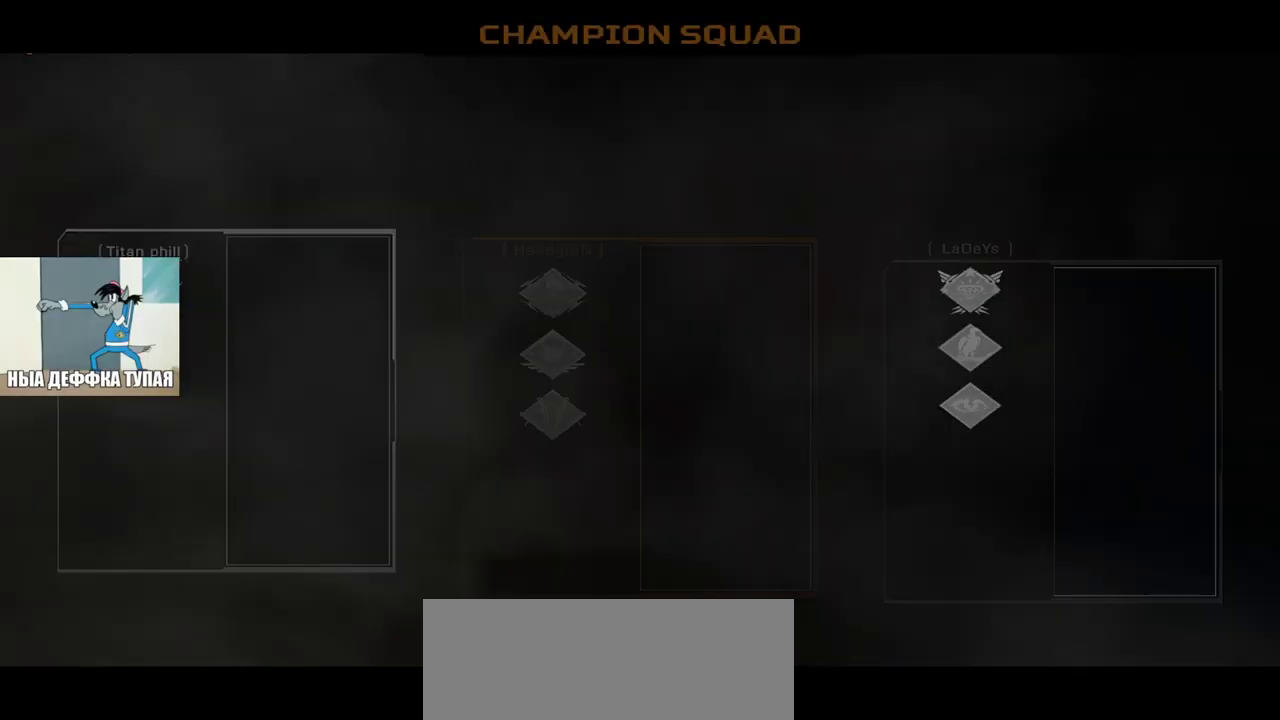
{"keys": [], "mouse": [], "events": []}
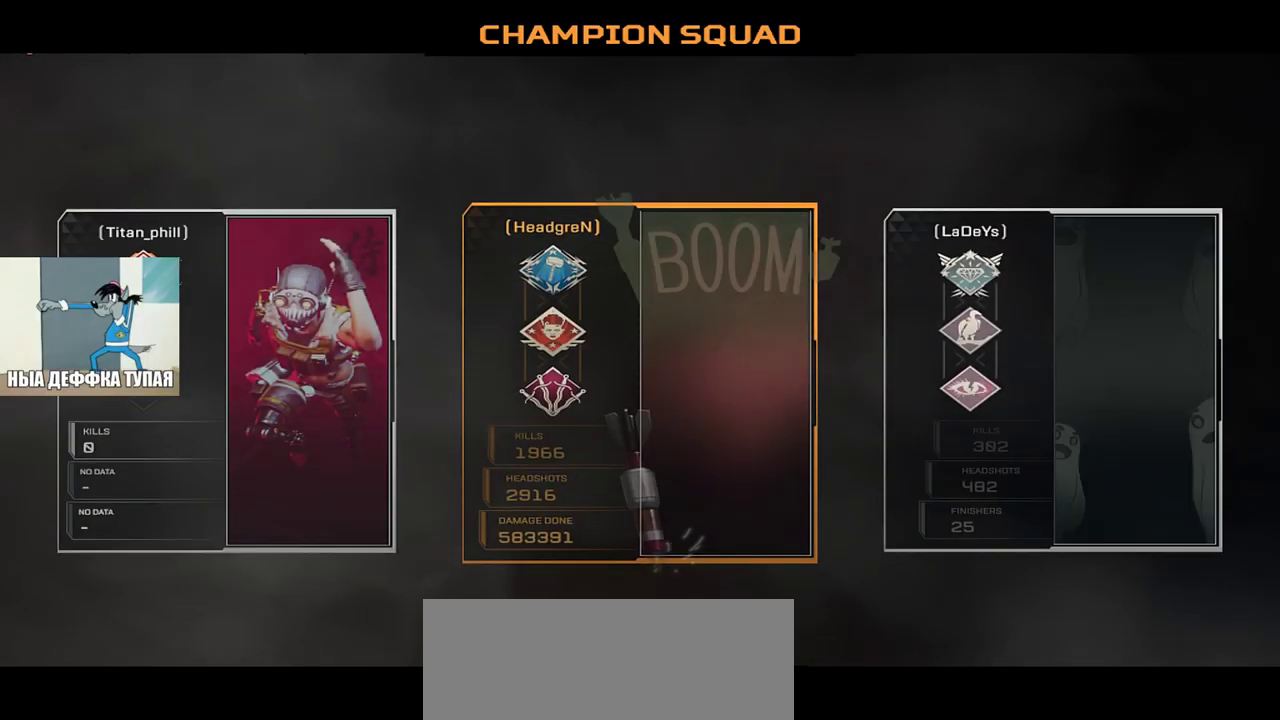
{"keys": [], "mouse": [], "events": []}
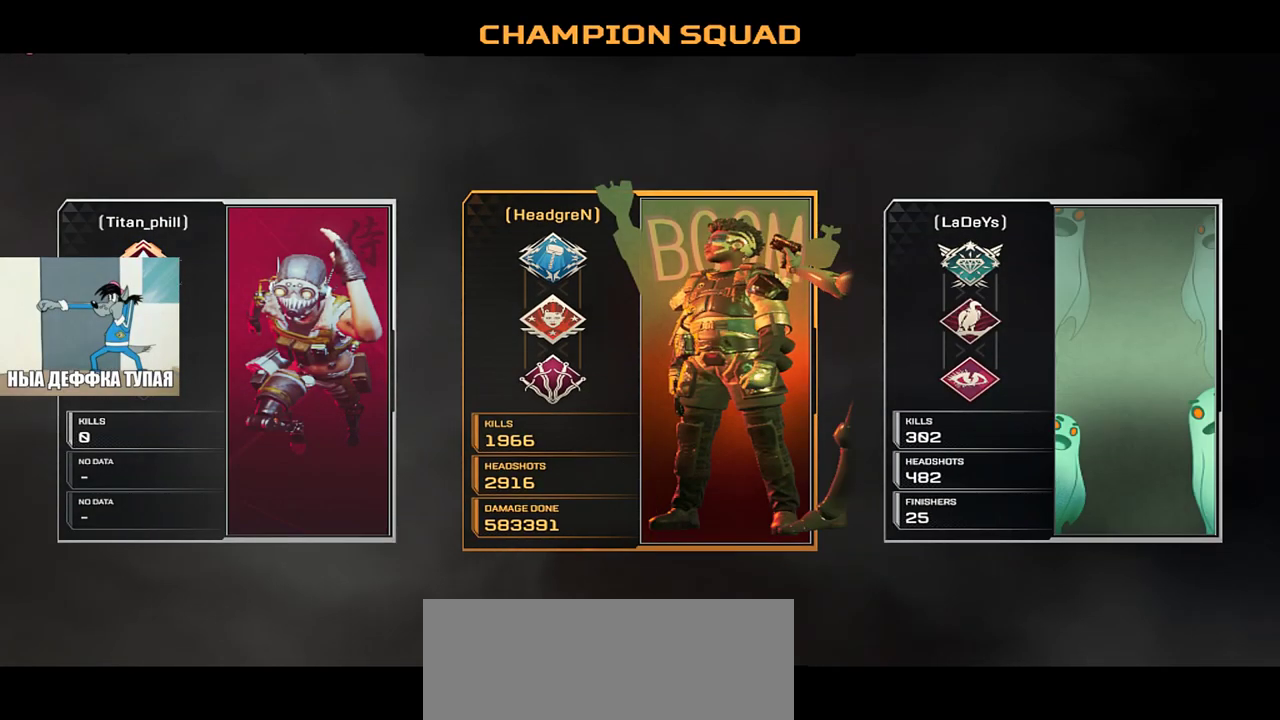
{"keys": [], "mouse": [], "events": []}
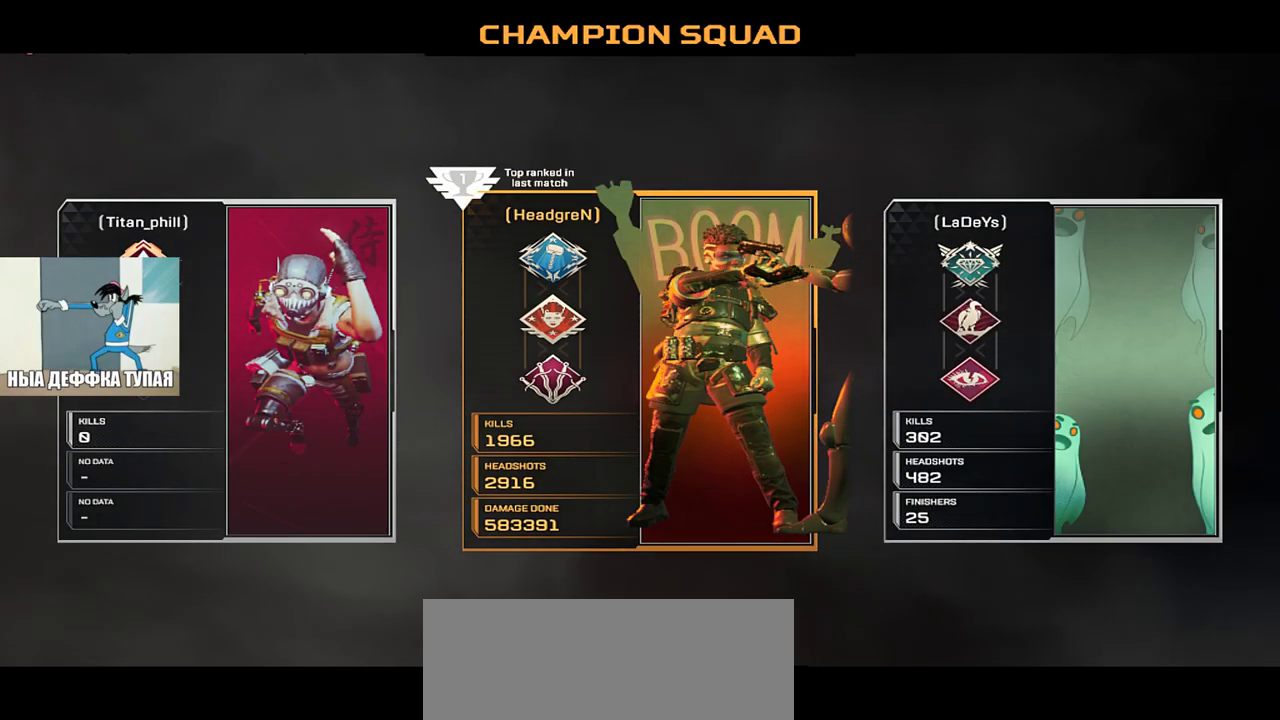
{"keys": [], "mouse": [], "events": [[283, "mouse_left", "down"], [333, "mouse_left", "up"]]}
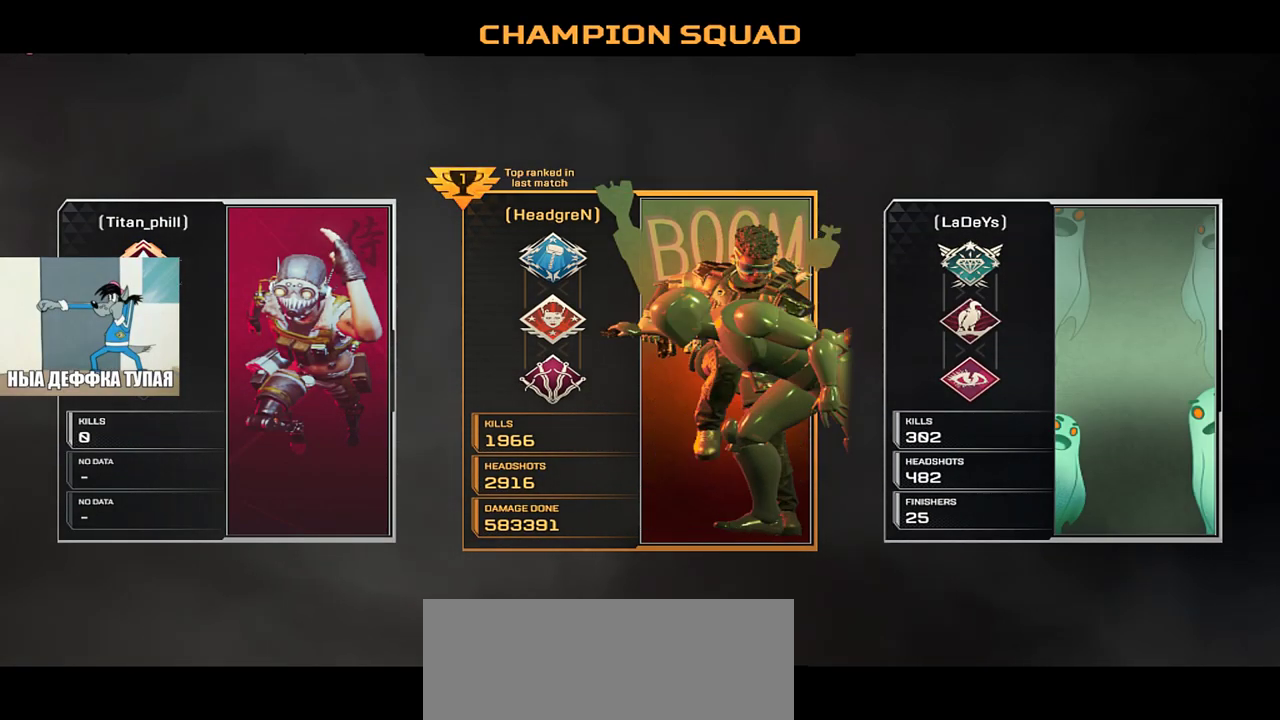
{"keys": [], "mouse": [], "events": []}